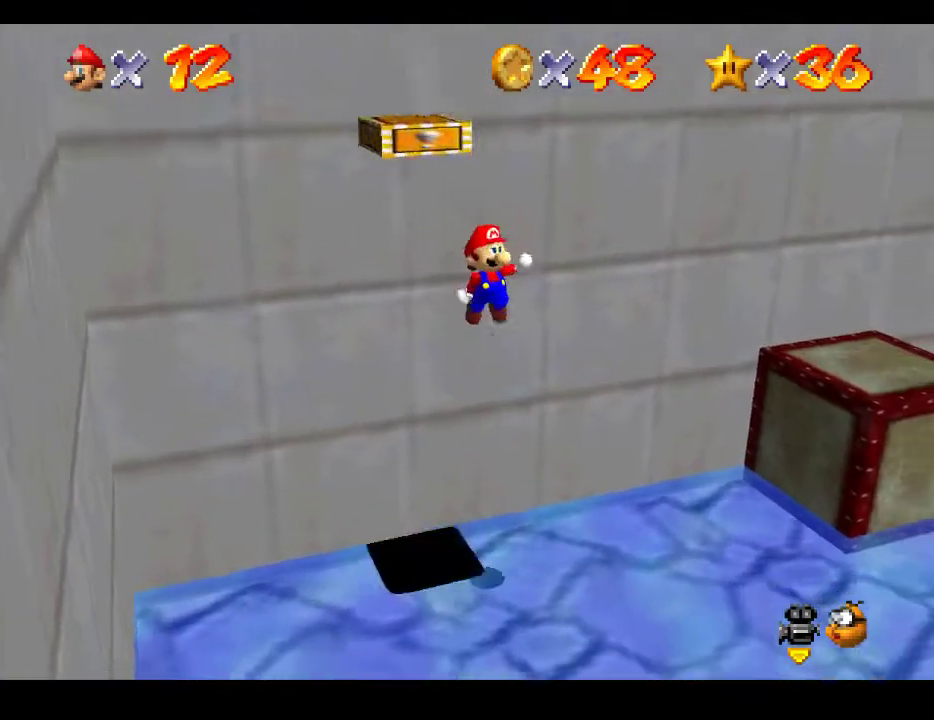
Gameplay with a controller (Xbox layout); each line is a JSON object with the inputs held at the frame after it. "events" lists button and stick changes between this image and that frame as [ms after this image, input, new state], when the widget could be followed in between. Not read: L3 R3.
{"buttons": [], "left_stick": "center", "right_stick": "center", "events": [[83, "A", "up"], [233, "left_stick", "left"], [333, "left_stick", "center"]]}
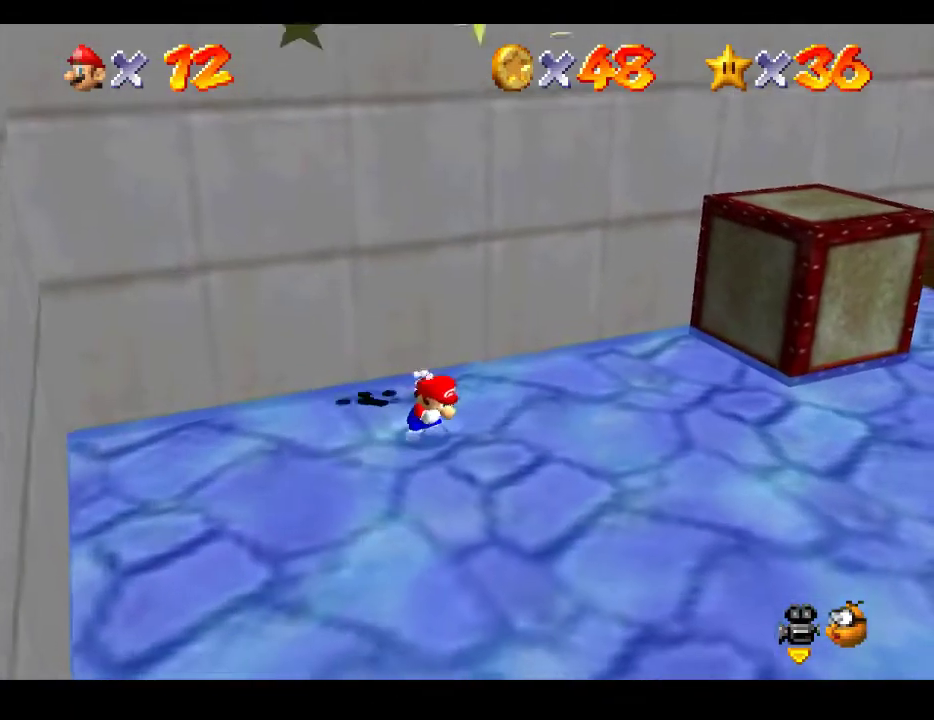
{"buttons": ["A"], "left_stick": "left", "right_stick": "center", "events": [[300, "left_stick", "left"], [333, "A", "down"]]}
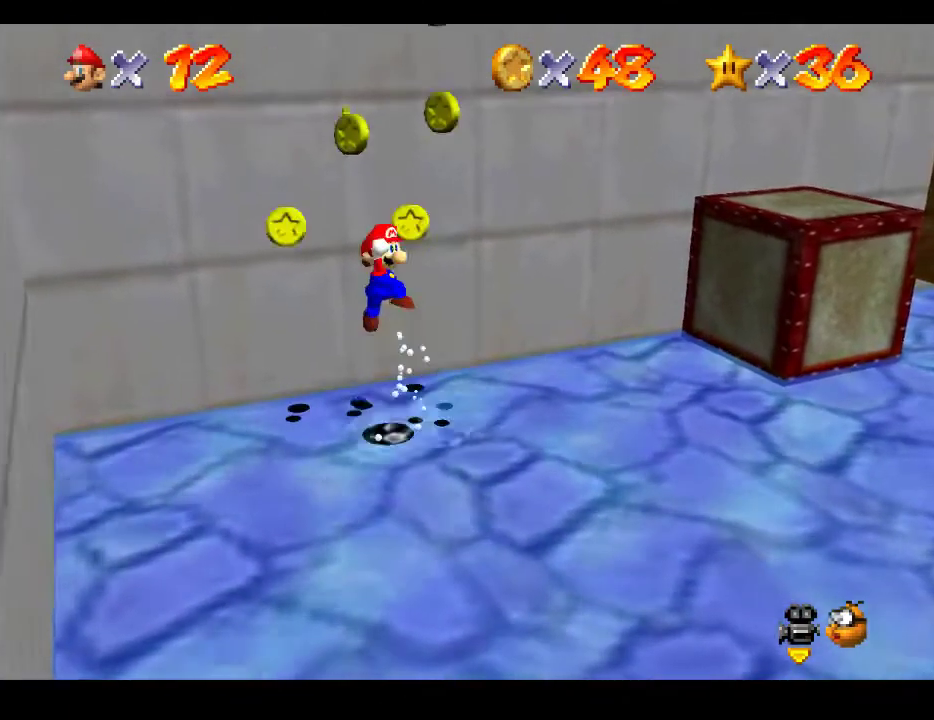
{"buttons": [], "left_stick": "left", "right_stick": "center", "events": [[67, "left_stick", "center"], [250, "left_stick", "up-left"], [300, "A", "up"], [317, "left_stick", "left"]]}
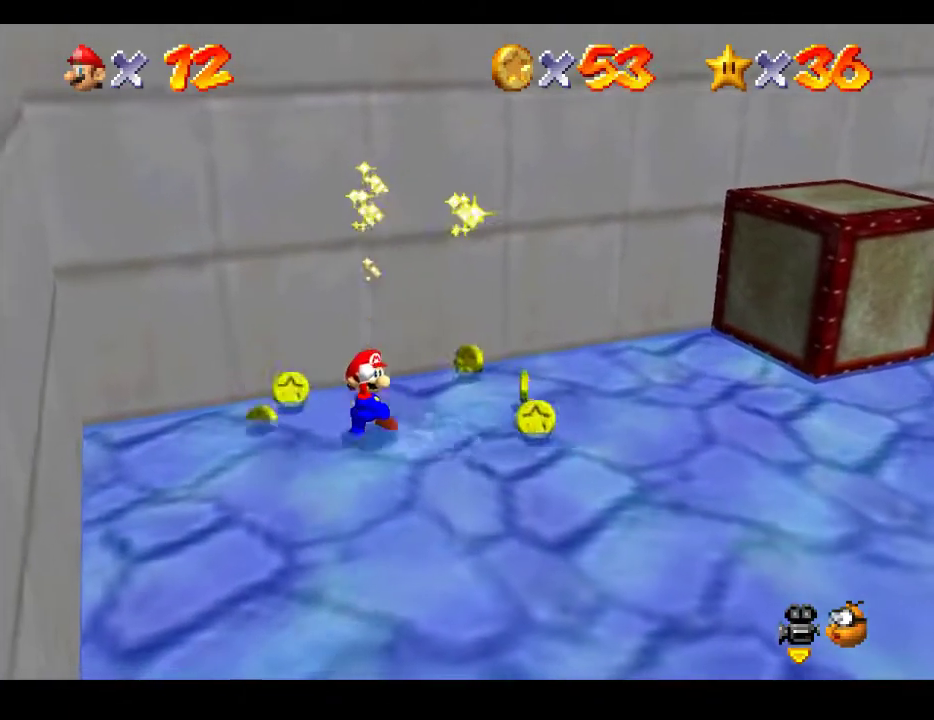
{"buttons": [], "left_stick": "left", "right_stick": "center", "events": []}
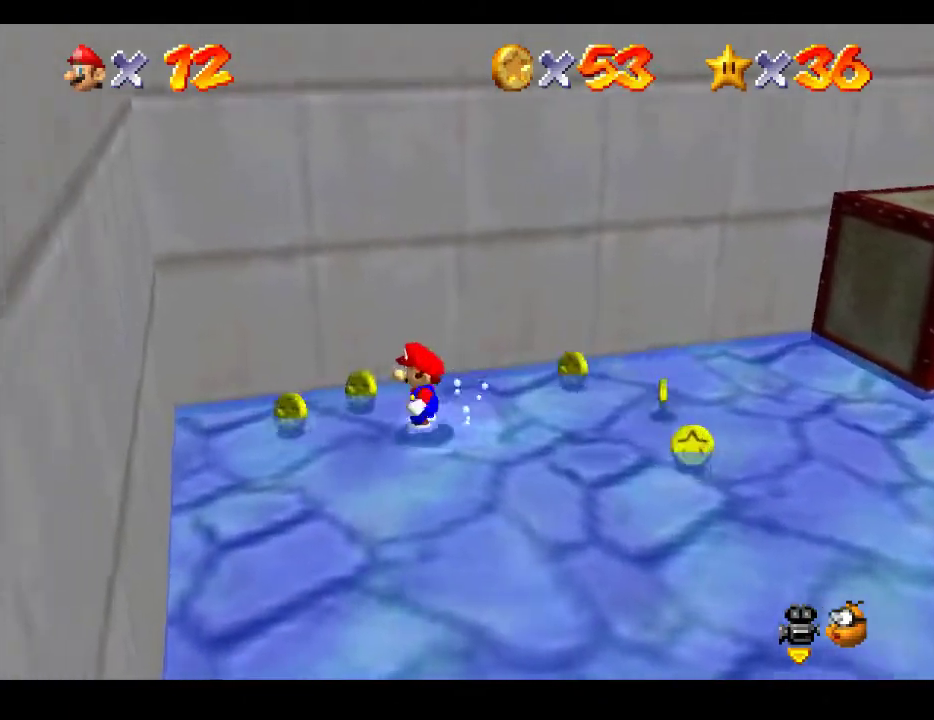
{"buttons": [], "left_stick": "down", "right_stick": "center", "events": [[450, "left_stick", "down"]]}
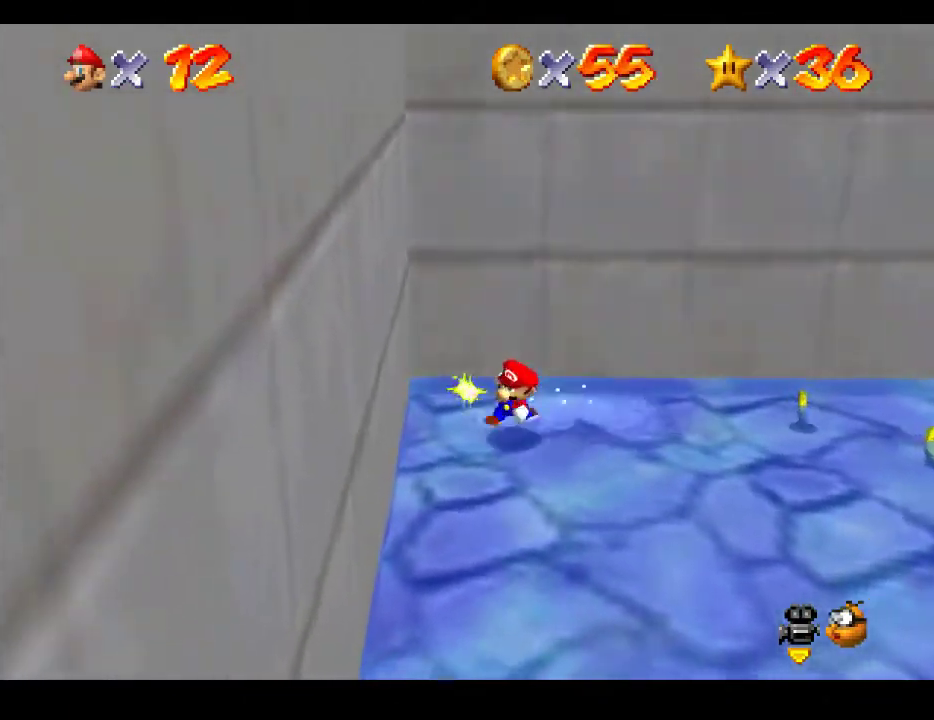
{"buttons": [], "left_stick": "up-right", "right_stick": "center", "events": [[117, "left_stick", "down-right"], [233, "left_stick", "right"], [350, "left_stick", "up-right"]]}
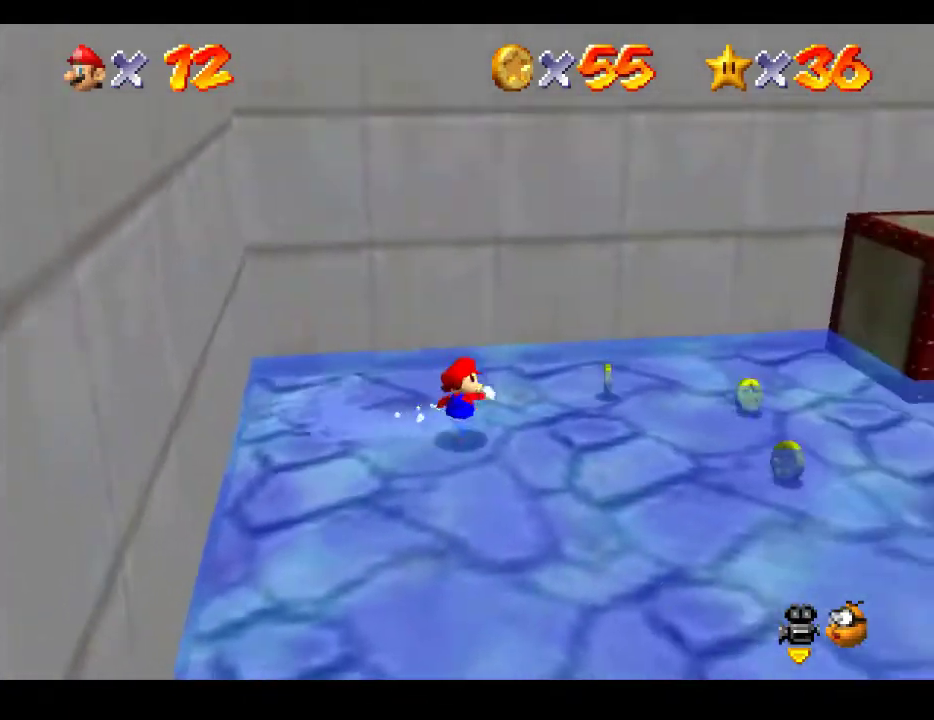
{"buttons": [], "left_stick": "down-right", "right_stick": "center", "events": [[300, "left_stick", "right"], [467, "left_stick", "down-right"]]}
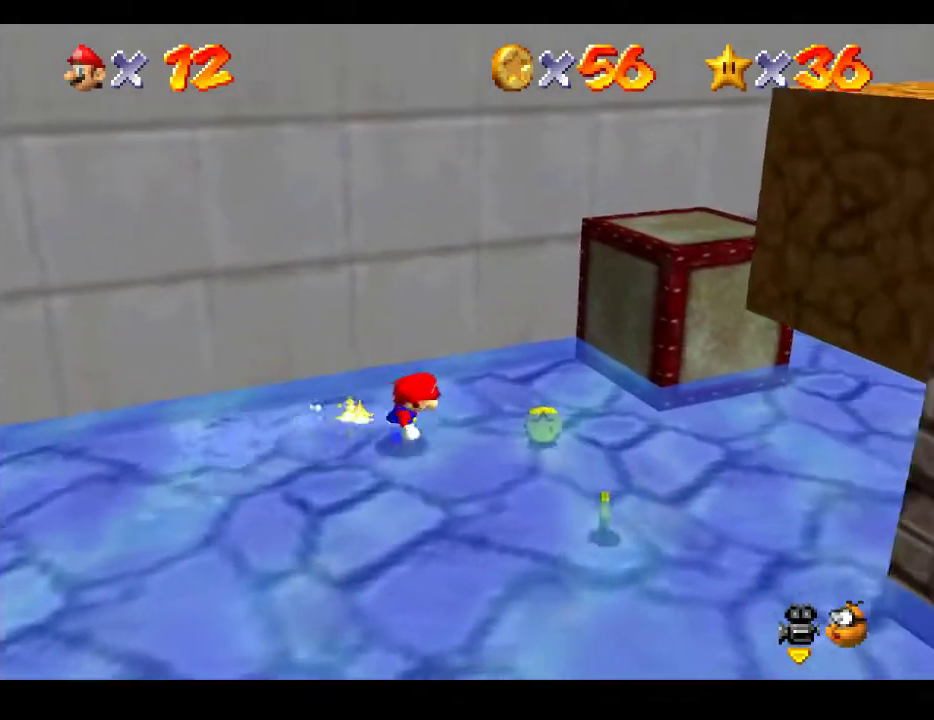
{"buttons": [], "left_stick": "down", "right_stick": "center", "events": [[283, "left_stick", "down"]]}
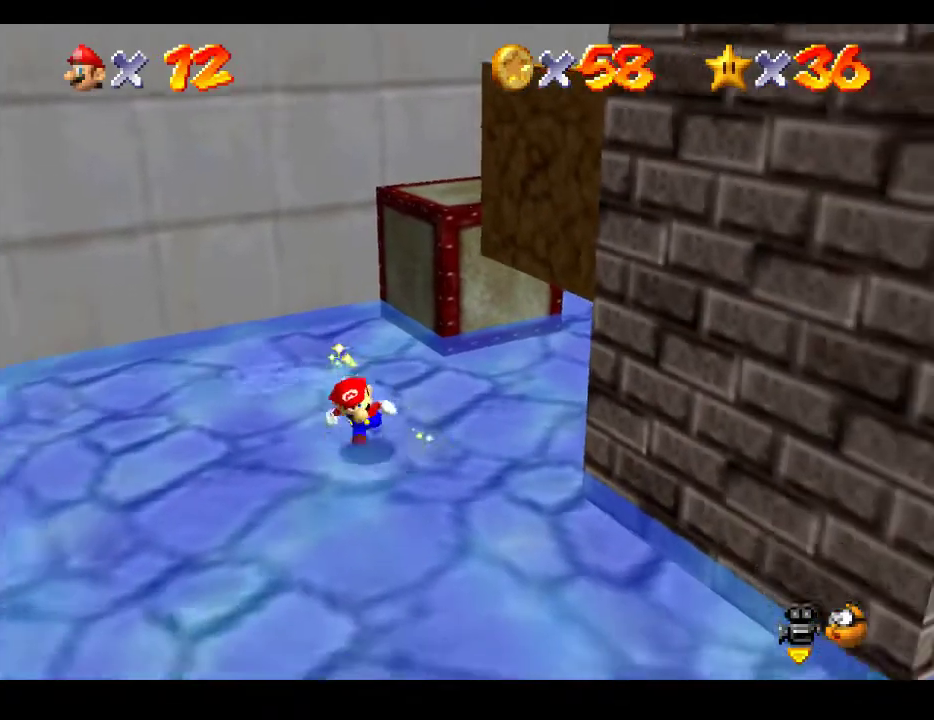
{"buttons": [], "left_stick": "up", "right_stick": "center", "events": [[167, "left_stick", "left"], [233, "left_stick", "up-left"], [433, "left_stick", "up"]]}
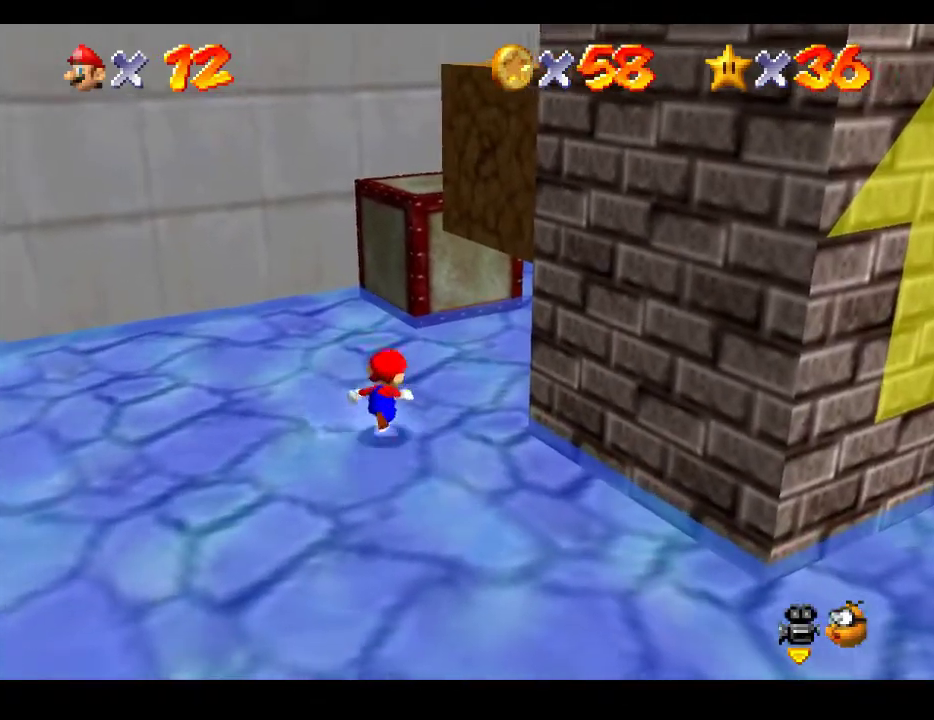
{"buttons": [], "left_stick": "up", "right_stick": "center", "events": []}
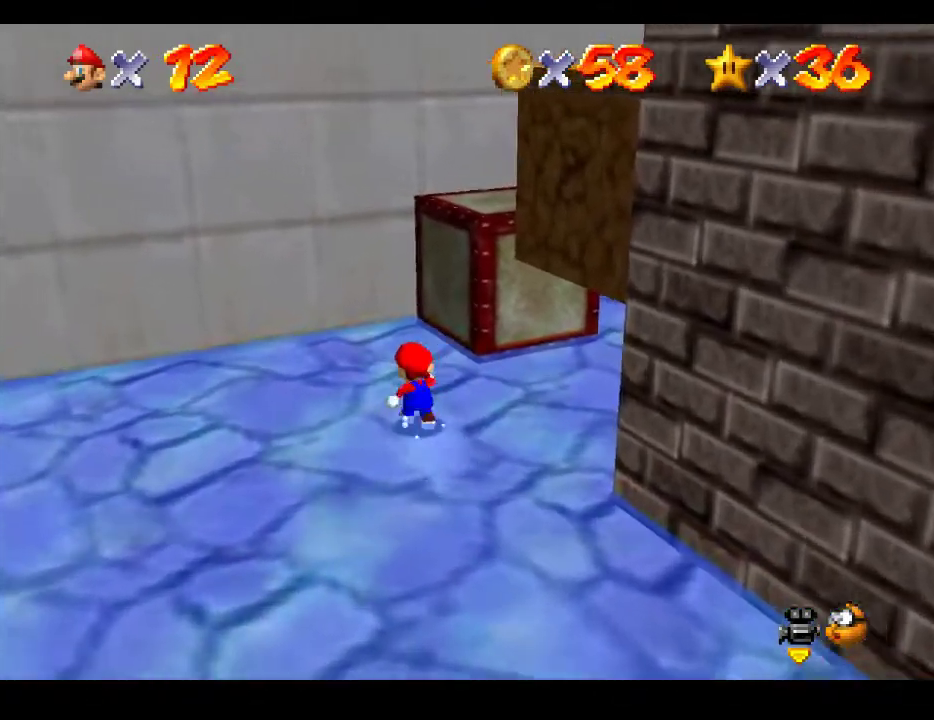
{"buttons": [], "left_stick": "up-right", "right_stick": "center", "events": [[367, "left_stick", "up-right"]]}
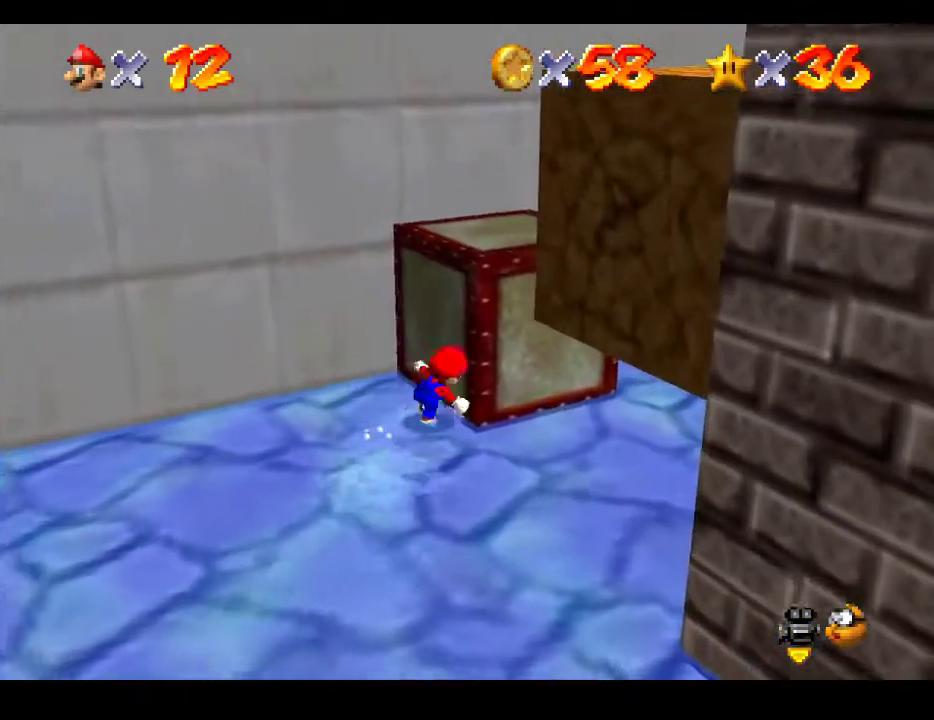
{"buttons": [], "left_stick": "up-right", "right_stick": "center", "events": []}
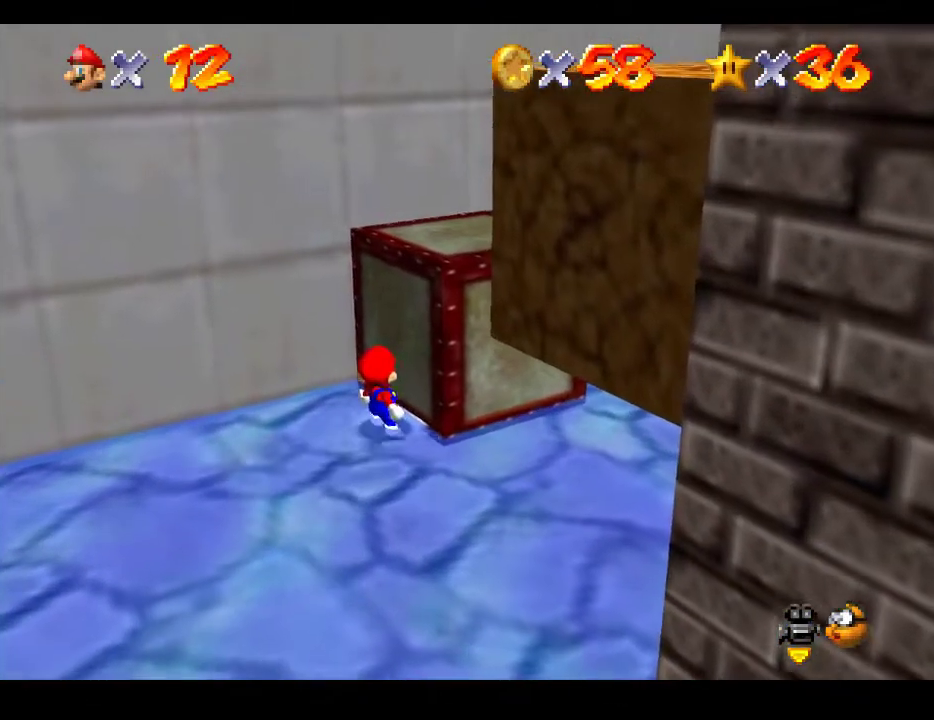
{"buttons": [], "left_stick": "up-right", "right_stick": "center", "events": []}
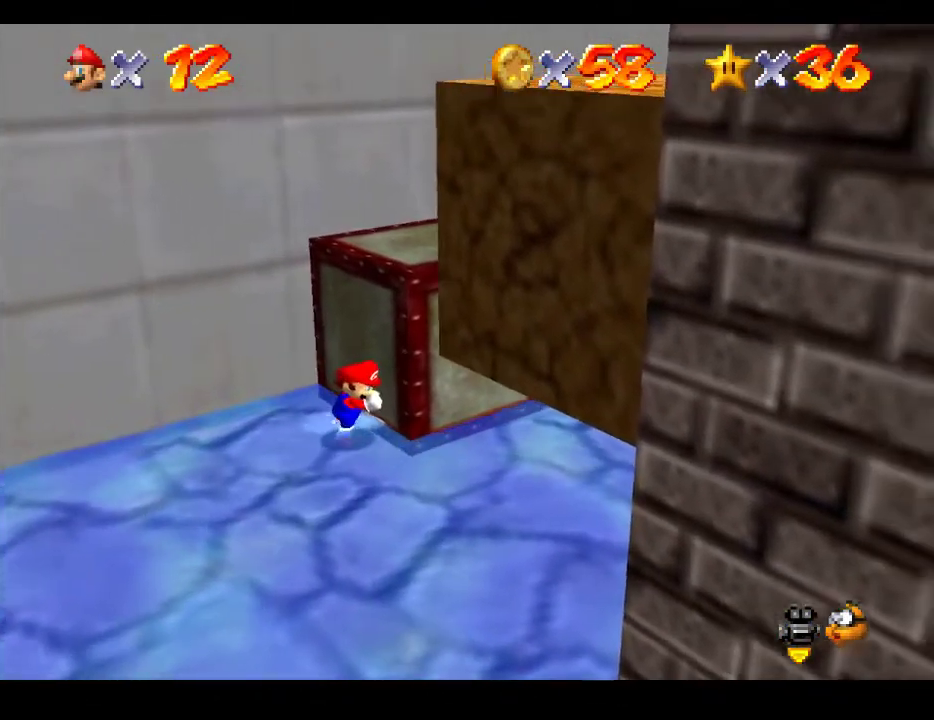
{"buttons": [], "left_stick": "up-right", "right_stick": "center", "events": []}
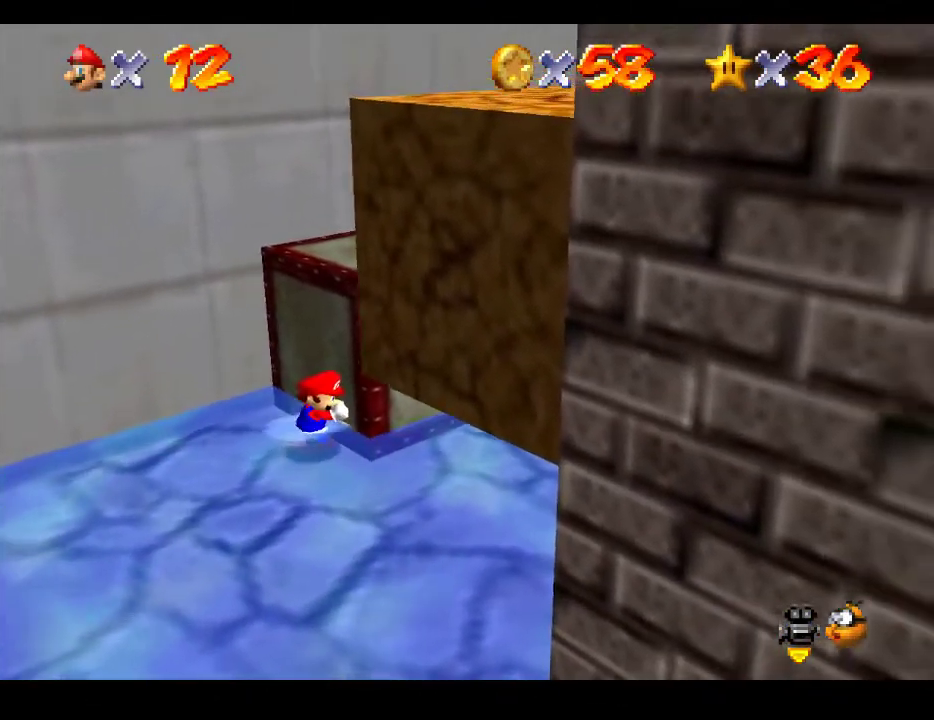
{"buttons": [], "left_stick": "down-right", "right_stick": "left", "events": [[417, "left_stick", "down-right"], [417, "right_stick", "left"]]}
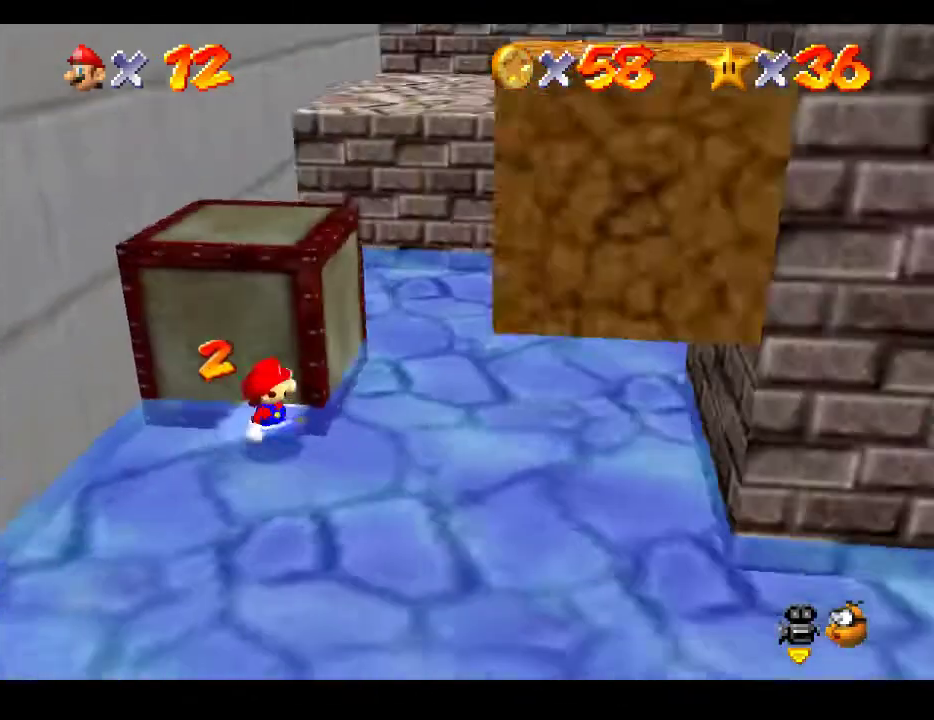
{"buttons": [], "left_stick": "up-right", "right_stick": "center", "events": [[117, "right_stick", "center"], [417, "left_stick", "up-right"]]}
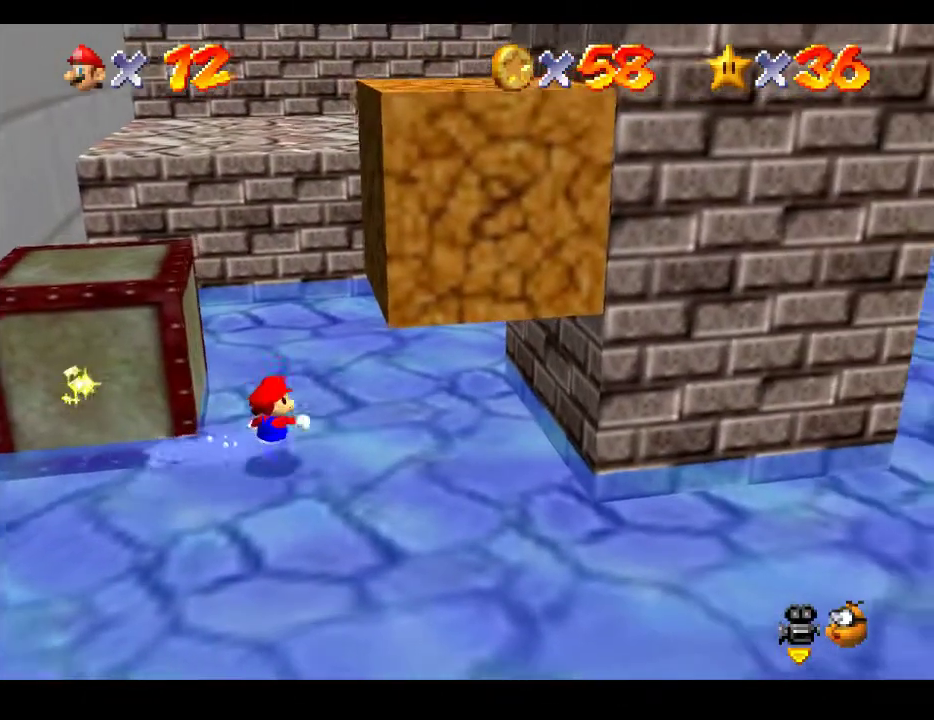
{"buttons": [], "left_stick": "up-right", "right_stick": "center", "events": [[200, "left_stick", "up"], [333, "A", "down"], [383, "A", "up"], [400, "left_stick", "up-right"]]}
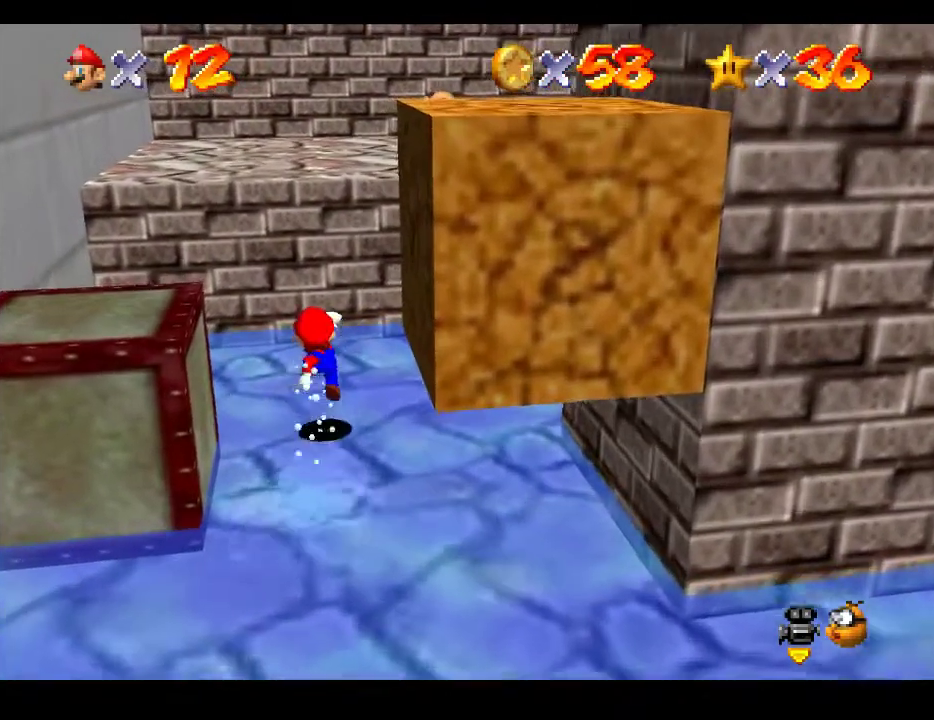
{"buttons": ["A"], "left_stick": "up-right", "right_stick": "center", "events": [[333, "A", "down"]]}
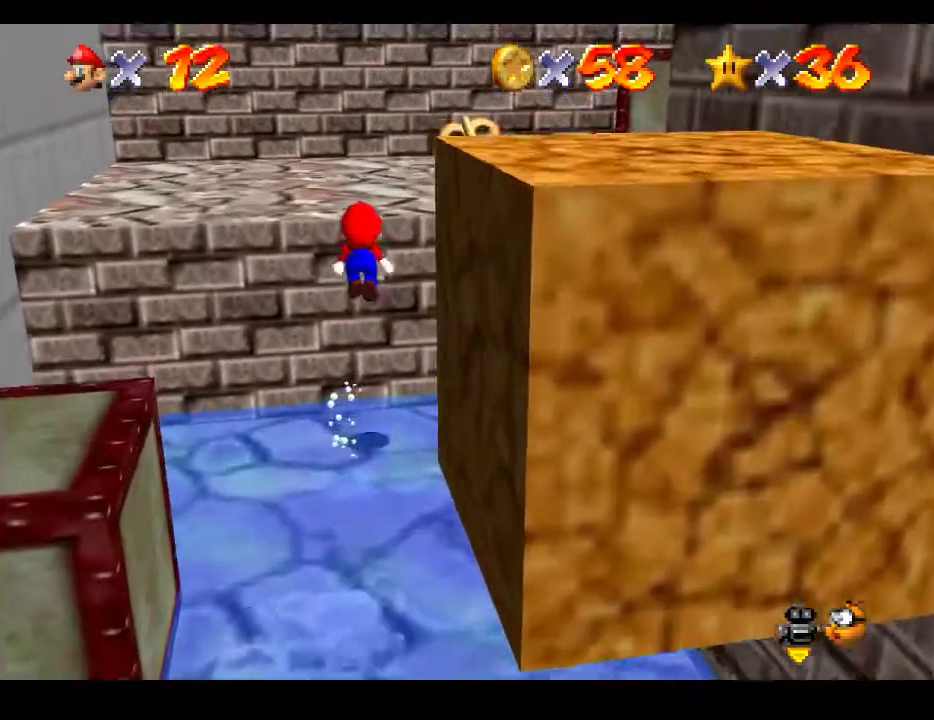
{"buttons": [], "left_stick": "up", "right_stick": "center", "events": [[300, "A", "up"], [400, "left_stick", "up"]]}
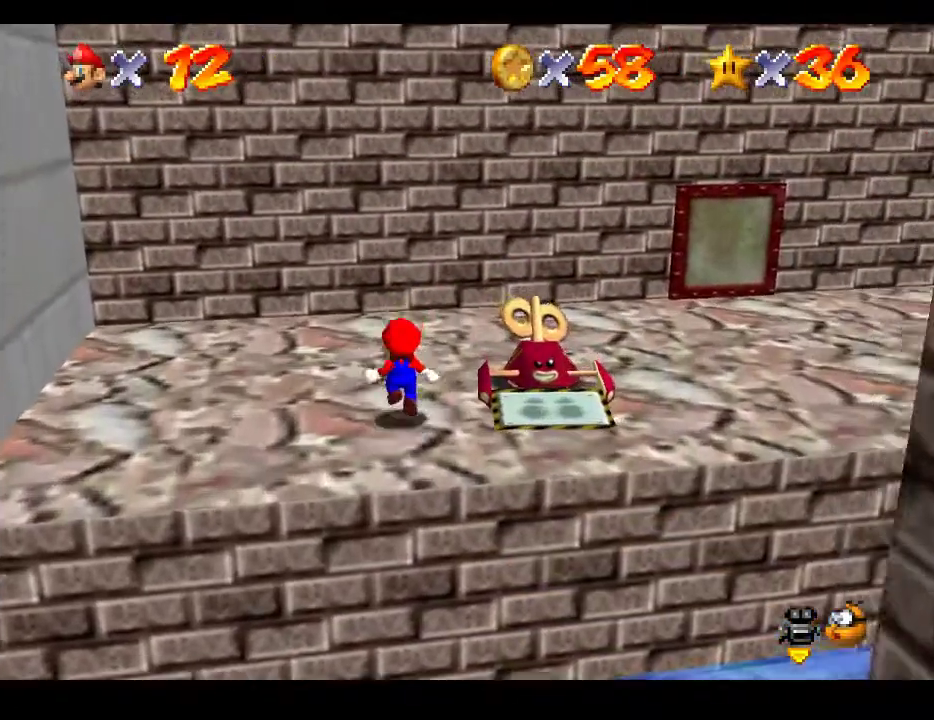
{"buttons": [], "left_stick": "up-right", "right_stick": "center", "events": [[383, "left_stick", "up-right"]]}
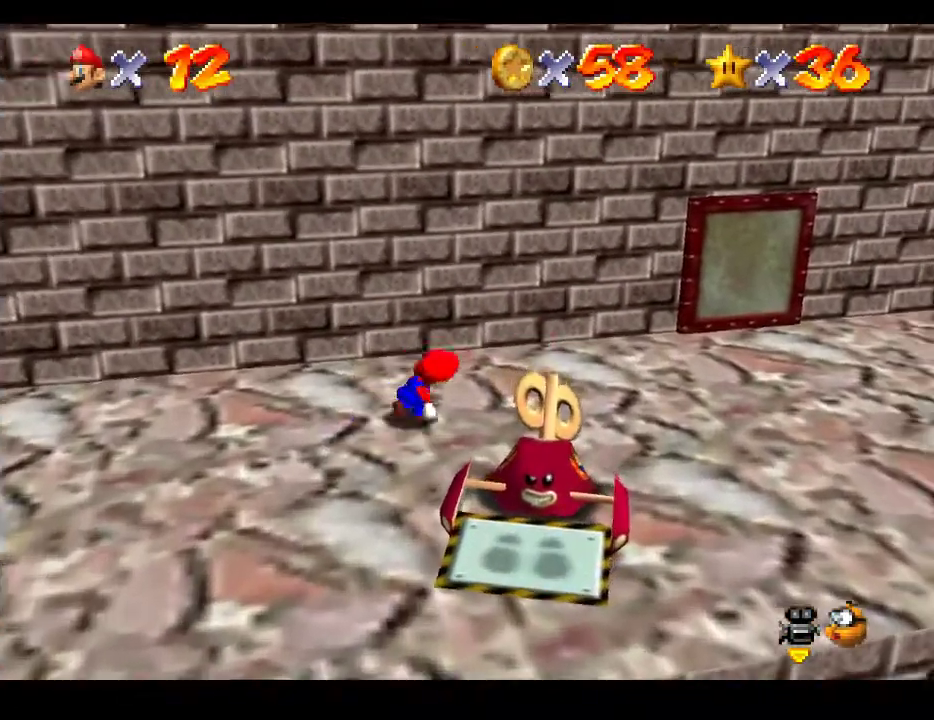
{"buttons": [], "left_stick": "up-right", "right_stick": "center", "events": []}
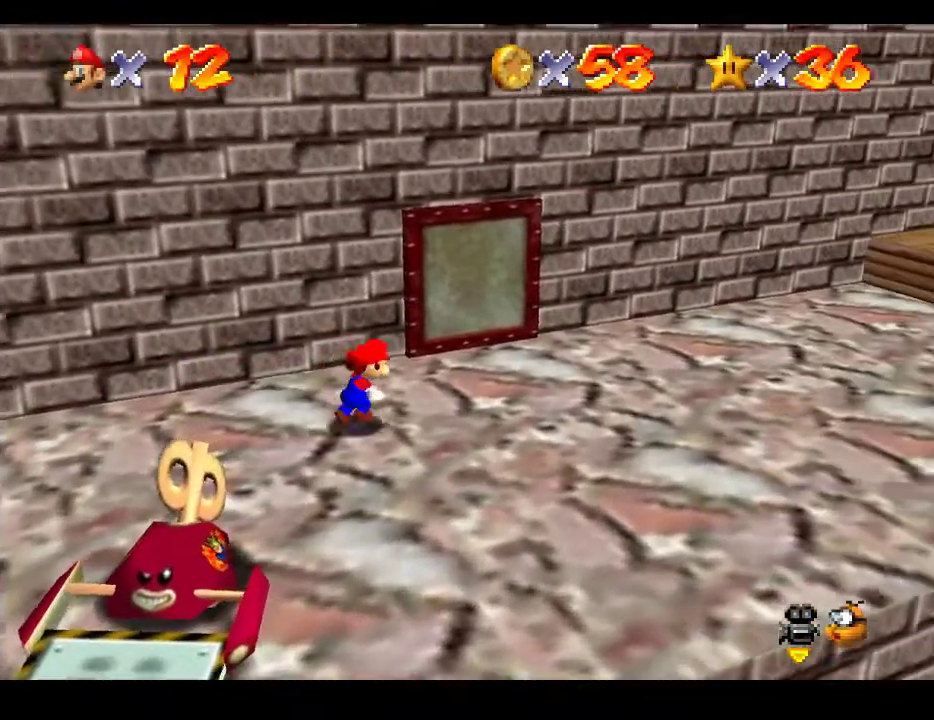
{"buttons": [], "left_stick": "up", "right_stick": "center", "events": [[483, "left_stick", "up"]]}
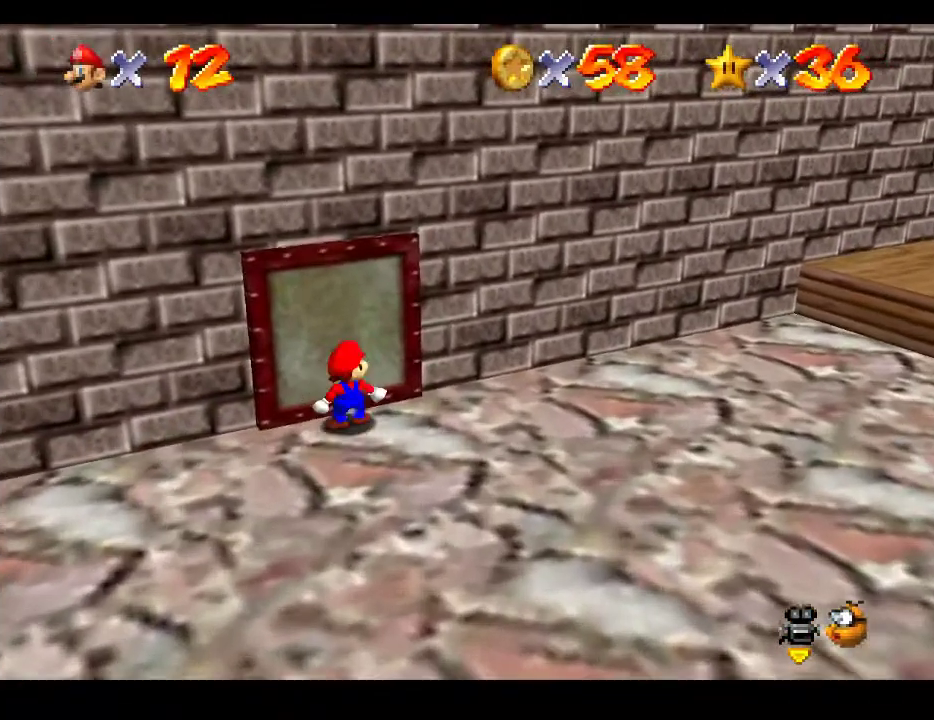
{"buttons": [], "left_stick": "up-left", "right_stick": "center", "events": [[333, "left_stick", "up-left"]]}
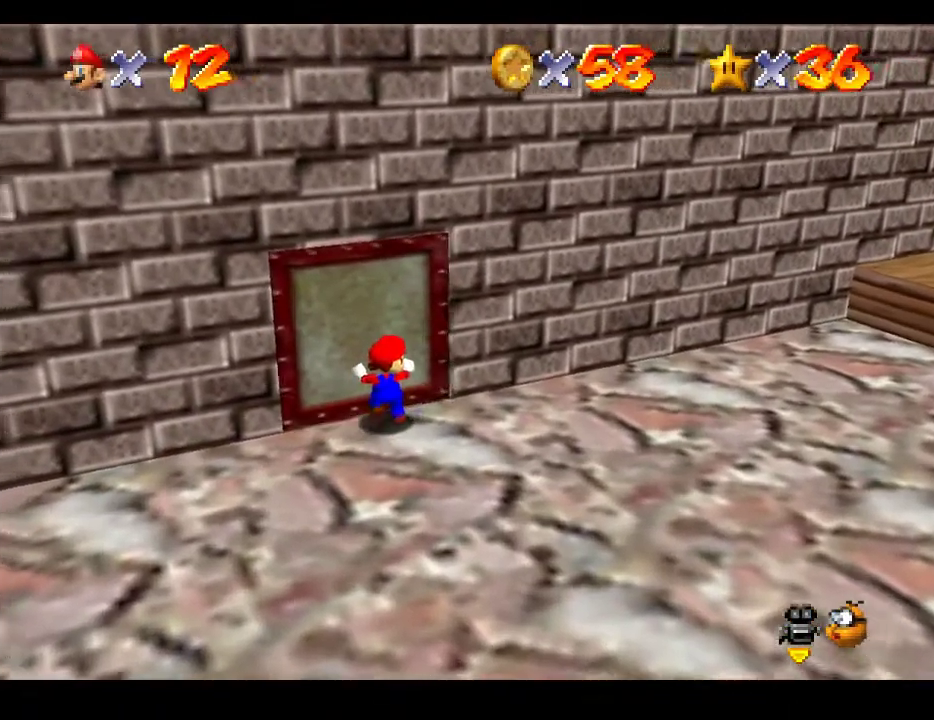
{"buttons": [], "left_stick": "up-left", "right_stick": "center", "events": []}
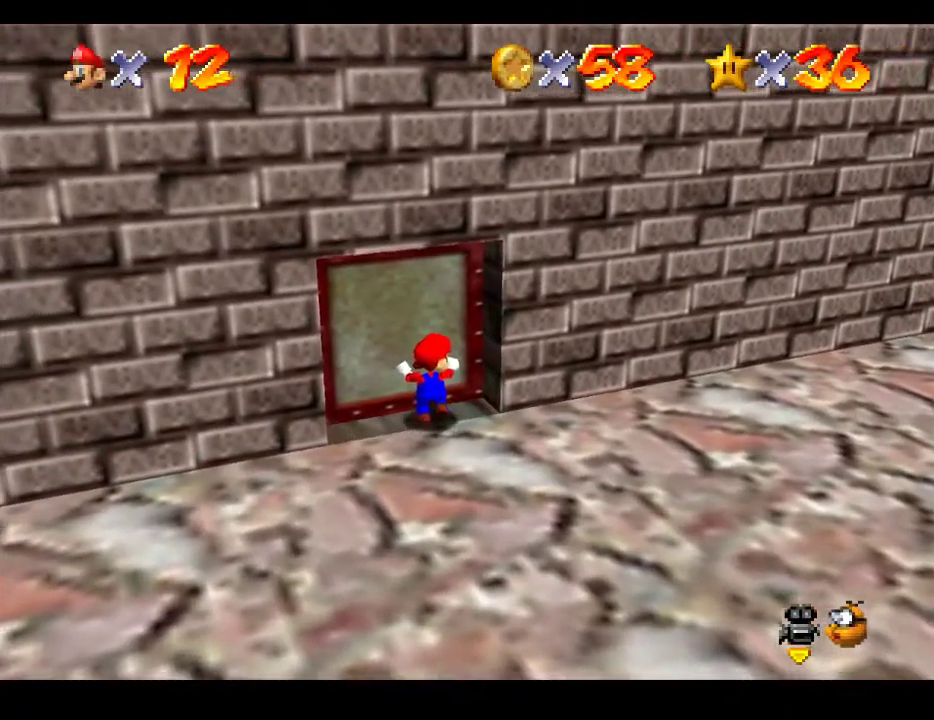
{"buttons": [], "left_stick": "up-left", "right_stick": "center", "events": []}
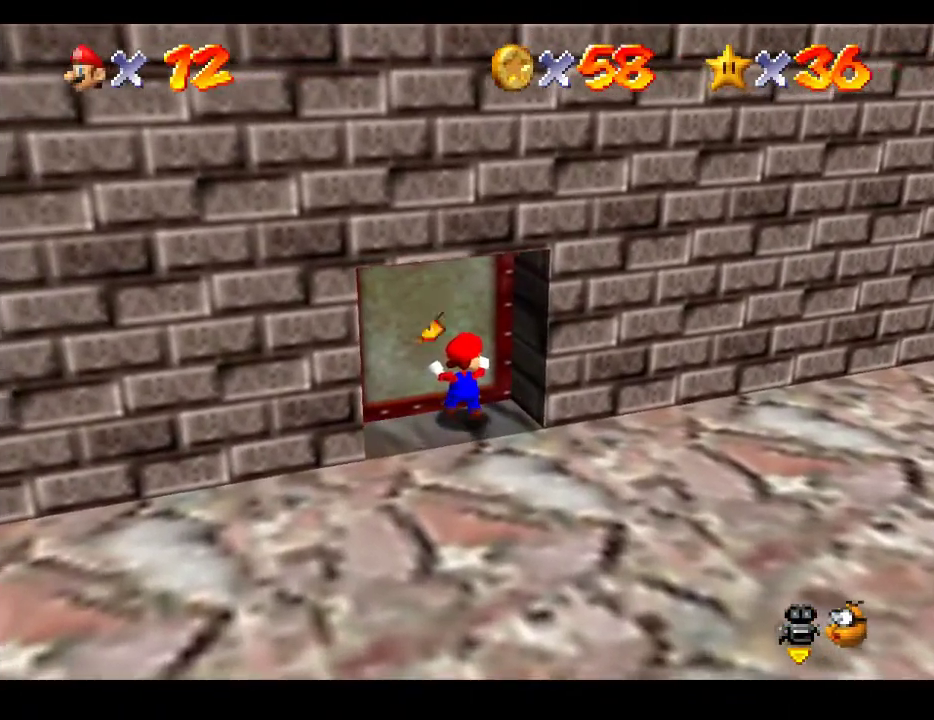
{"buttons": [], "left_stick": "down", "right_stick": "center", "events": [[350, "left_stick", "down"]]}
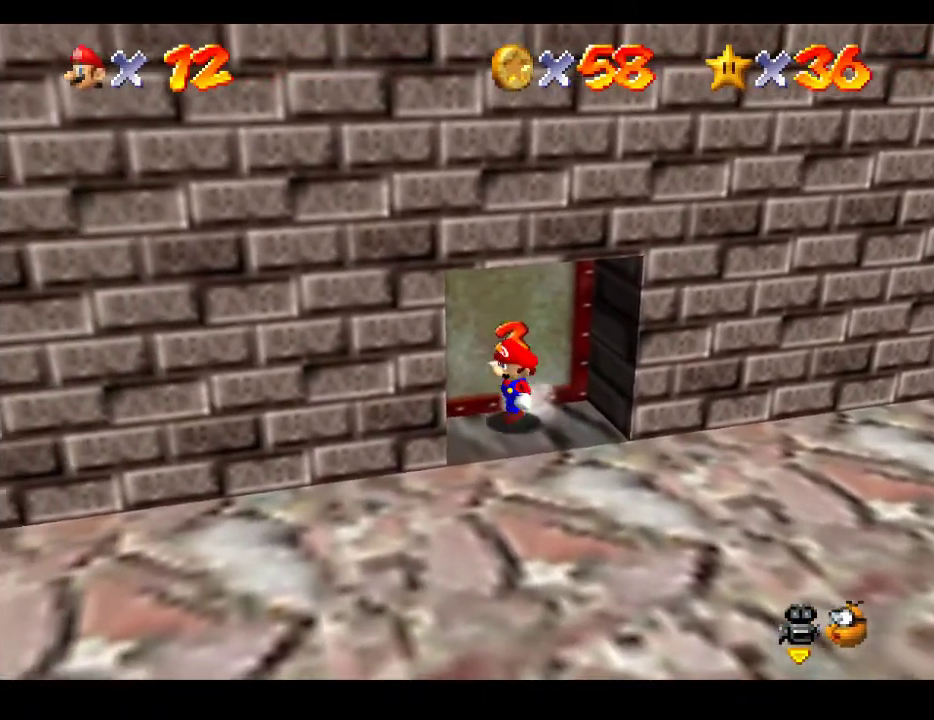
{"buttons": [], "left_stick": "down-right", "right_stick": "center", "events": [[150, "left_stick", "down-right"]]}
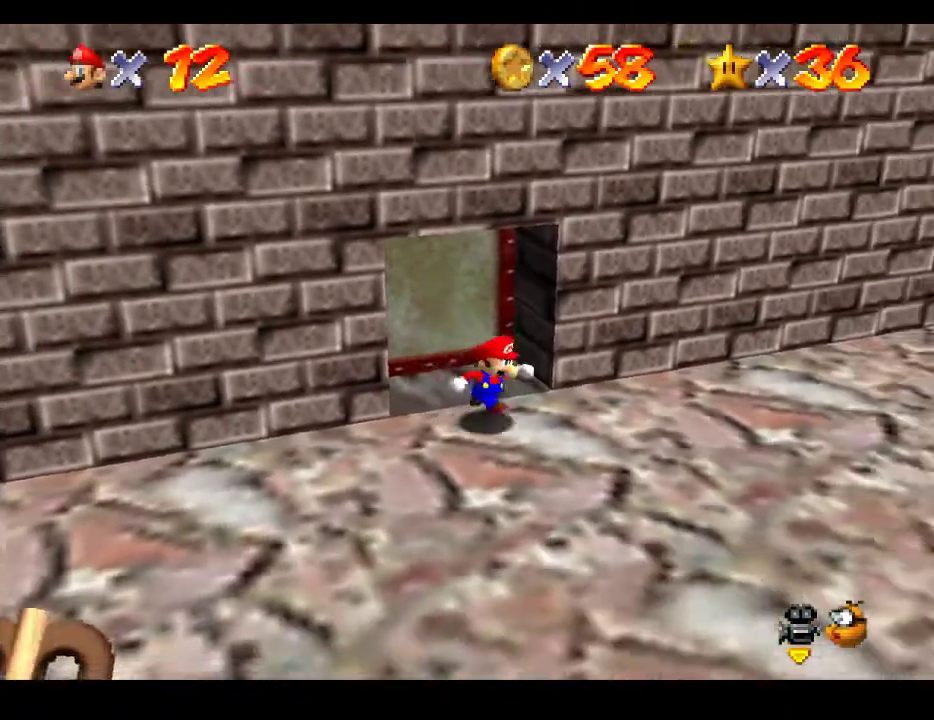
{"buttons": [], "left_stick": "right", "right_stick": "right", "events": [[67, "right_stick", "left"], [217, "right_stick", "center"], [317, "left_stick", "right"], [383, "right_stick", "right"]]}
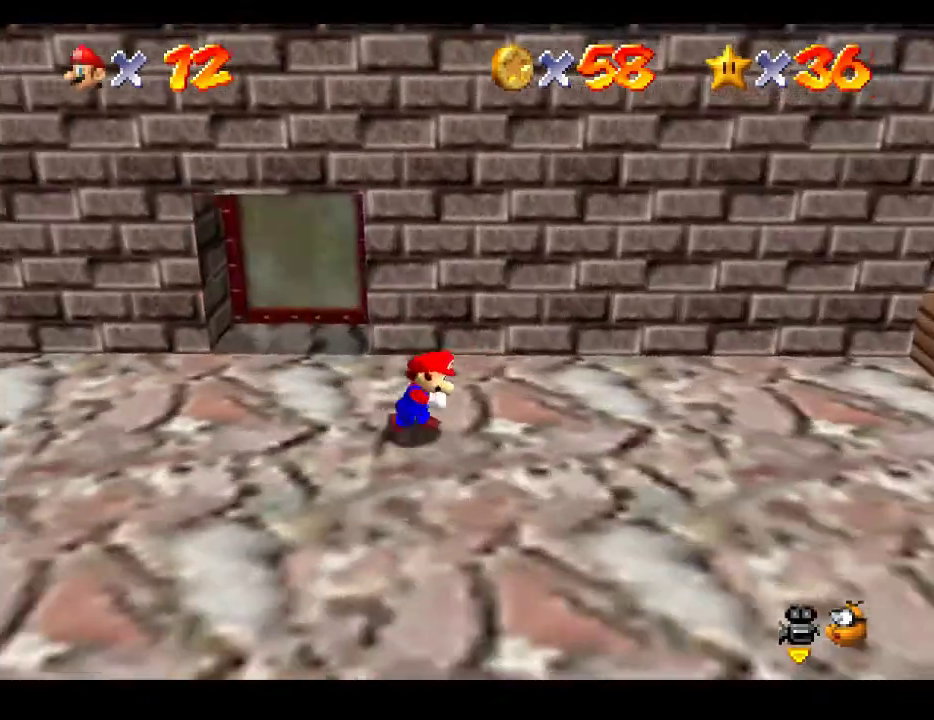
{"buttons": [], "left_stick": "down-right", "right_stick": "center", "events": [[50, "right_stick", "center"], [167, "left_stick", "down-right"]]}
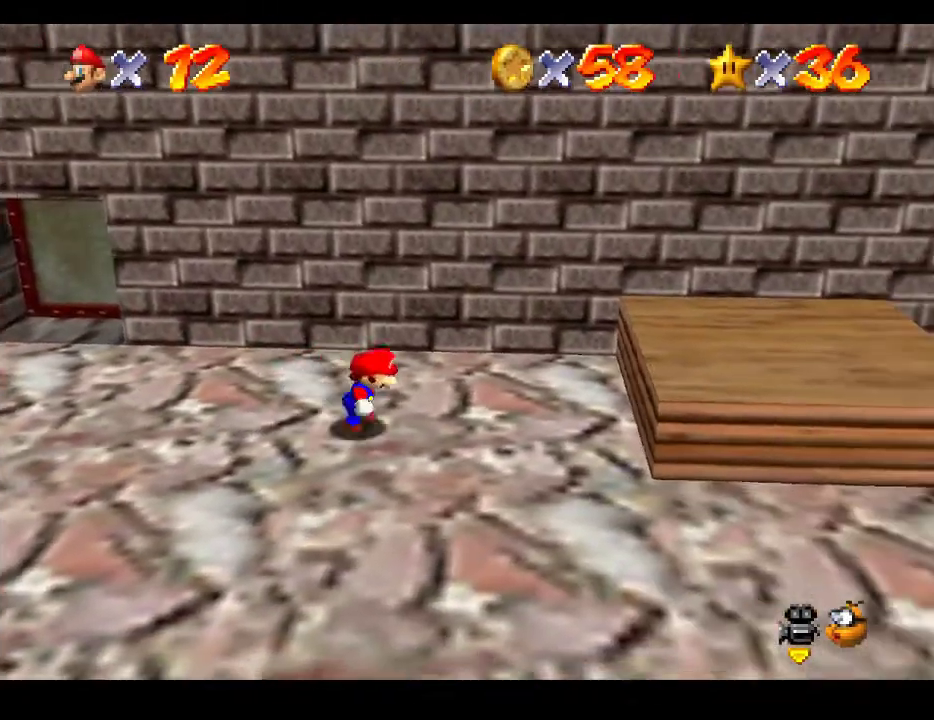
{"buttons": [], "left_stick": "right", "right_stick": "center", "events": [[117, "A", "down"], [300, "left_stick", "up-right"], [467, "A", "up"], [467, "left_stick", "right"]]}